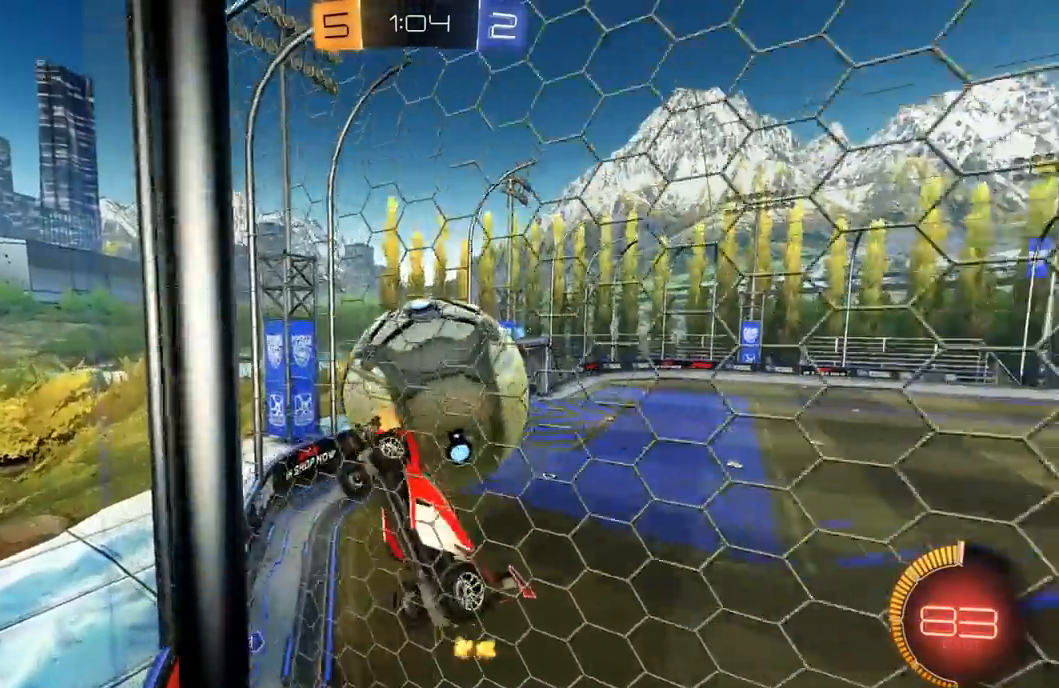
Gameplay with a controller (Xbox layout); each line is a JSON object with the inputs held at the frame after it (dt_ms = milliseconds from this image to that frame). "events" lists button and stick changes between this image and that frame as [ms after this image, input, new state], when the widget could be followed in between. Not read: SELECT.
{"dt_ms": 500, "buttons": ["X", "R1", "R2"], "left_stick": "up-right", "right_stick": "center", "events": [[33, "R2", "up"], [183, "left_stick", "up-right"], [200, "X", "up"], [283, "X", "down"], [367, "X", "up"], [417, "R2", "down"], [417, "X", "down"], [467, "R1", "down"]]}
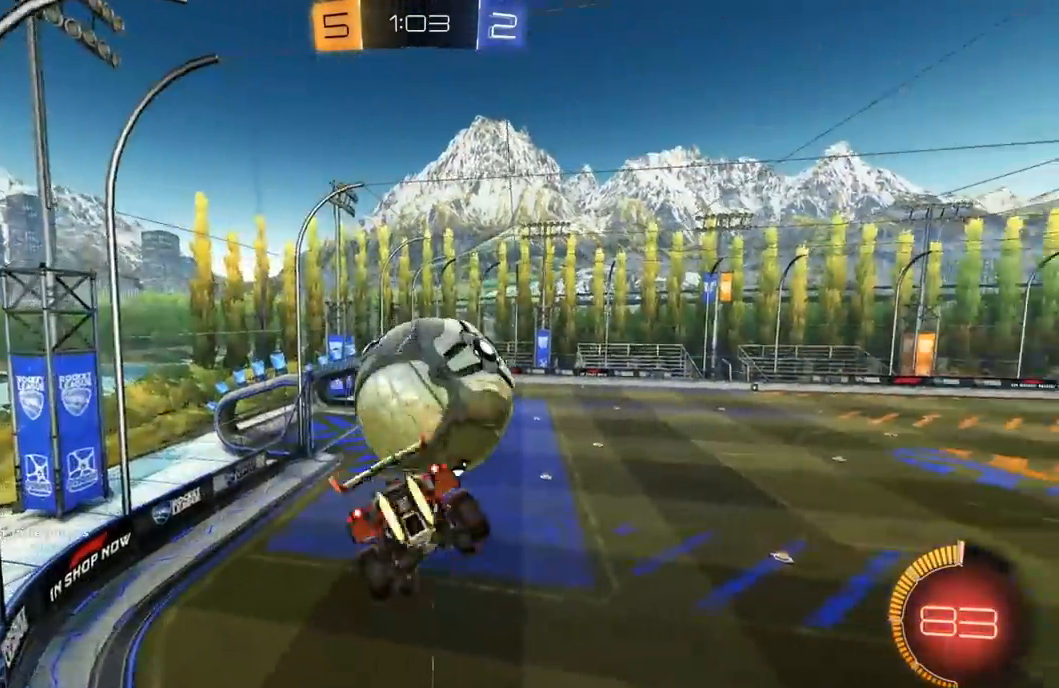
{"dt_ms": 500, "buttons": ["R2"], "left_stick": "center", "right_stick": "center", "events": [[83, "left_stick", "left"], [200, "X", "up"], [217, "L1", "down"], [233, "L3", "down"], [233, "left_stick", "up-left"], [267, "A", "down"], [367, "A", "up"], [367, "L3", "up"], [383, "R1", "up"], [400, "left_stick", "center"], [433, "L1", "up"]]}
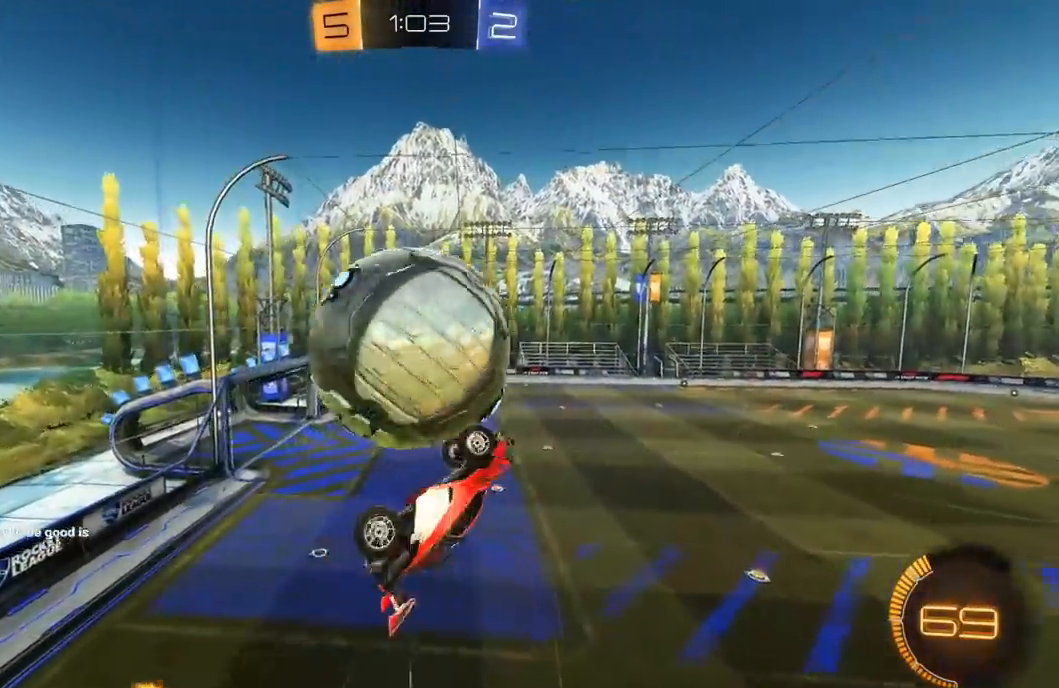
{"dt_ms": 500, "buttons": [], "left_stick": "down-right", "right_stick": "center", "events": [[17, "R2", "up"], [100, "left_stick", "left"], [283, "left_stick", "down-left"], [483, "left_stick", "down-right"]]}
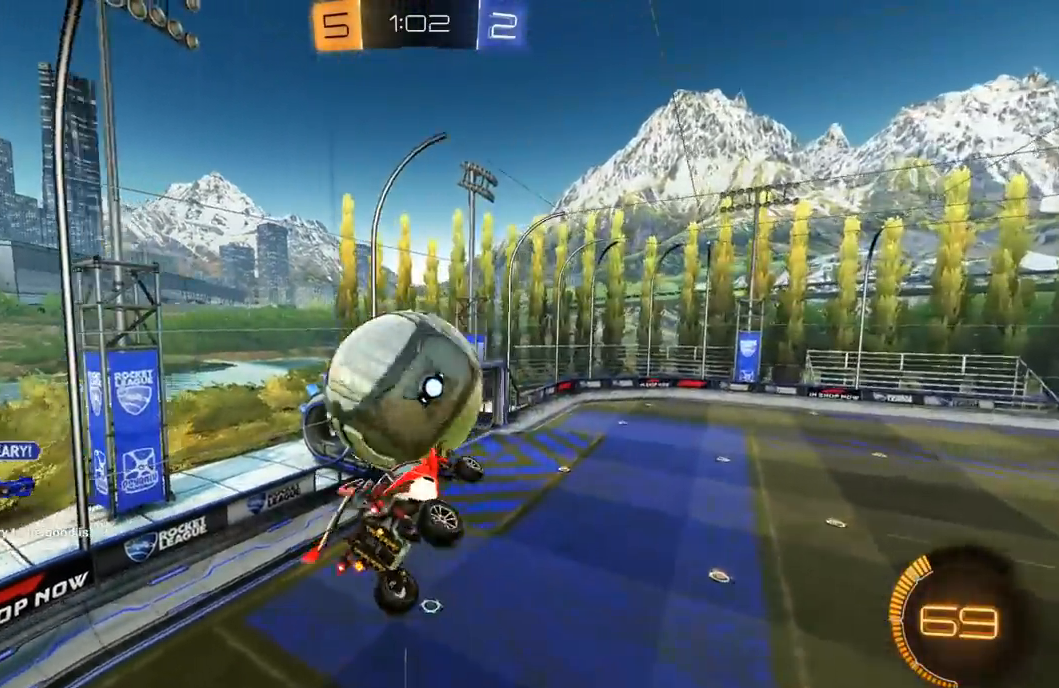
{"dt_ms": 1000, "buttons": ["R1", "R2"], "left_stick": "up-right", "right_stick": "center"}
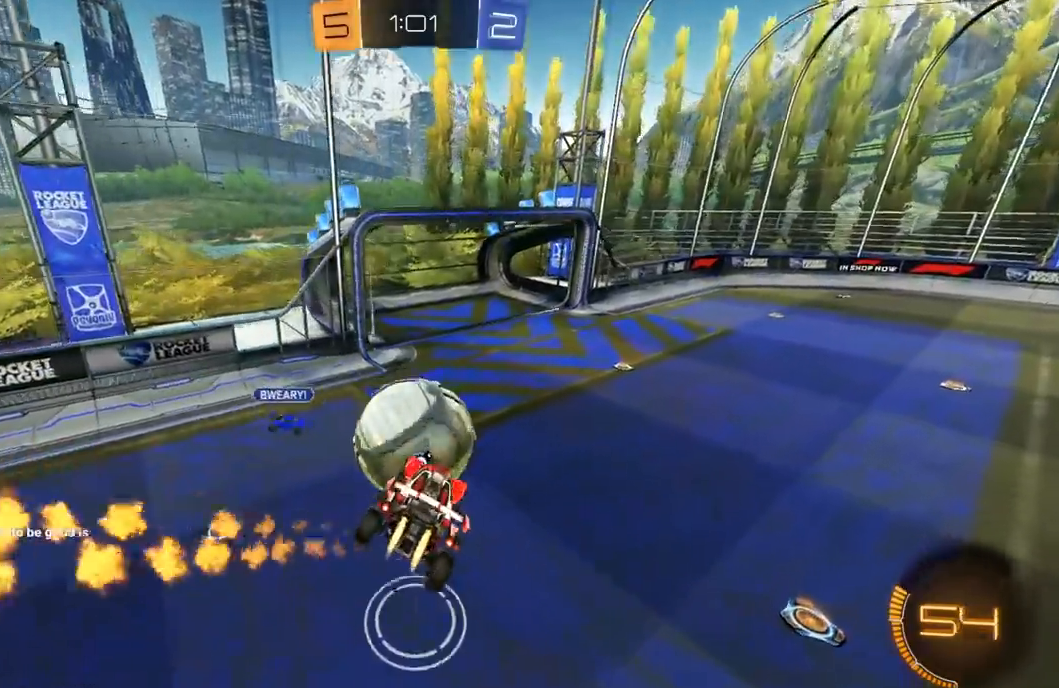
{"dt_ms": 500, "buttons": ["R2"], "left_stick": "right", "right_stick": "center", "events": [[217, "left_stick", "right"], [350, "R1", "up"]]}
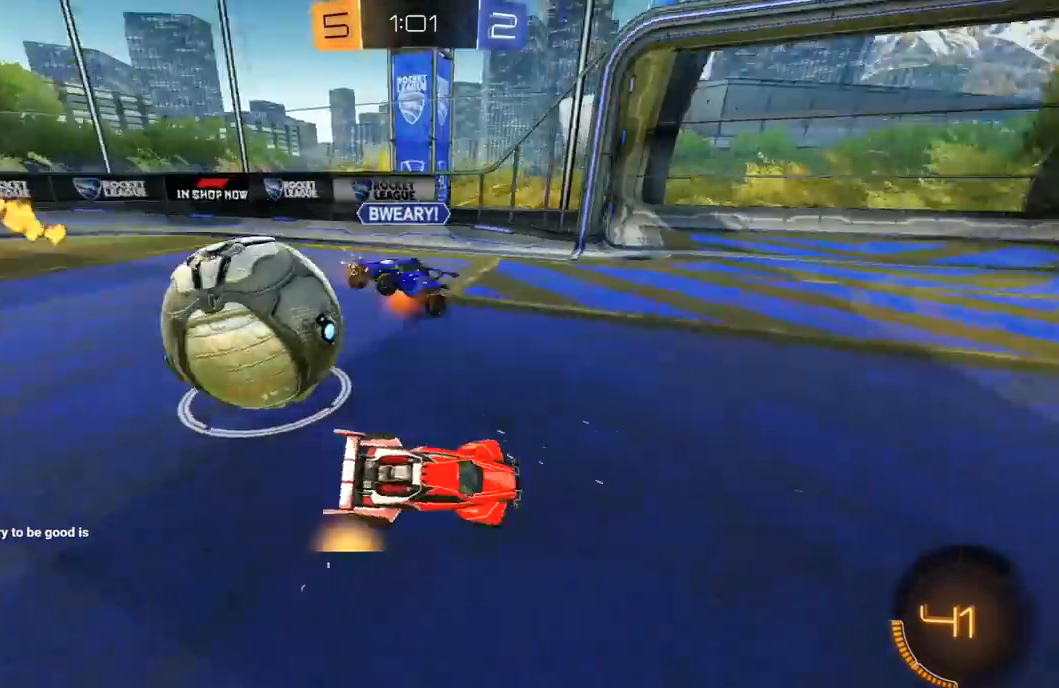
{"dt_ms": 500, "buttons": ["R1", "R2"], "left_stick": "right", "right_stick": "center", "events": [[283, "L1", "down"], [433, "L1", "up"], [483, "R1", "down"]]}
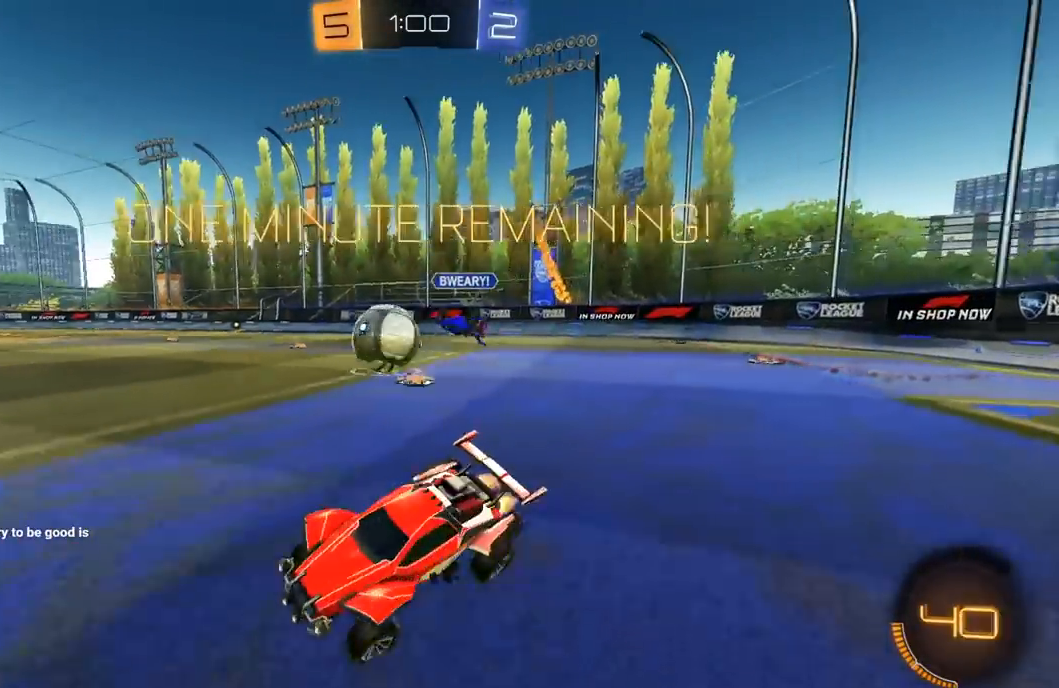
{"dt_ms": 500, "buttons": ["A", "L1", "R1", "R2", "L3"], "left_stick": "up-left", "right_stick": "center", "events": [[233, "left_stick", "up-right"], [450, "A", "down"], [500, "L1", "down"], [500, "L3", "down"], [500, "left_stick", "up-left"]]}
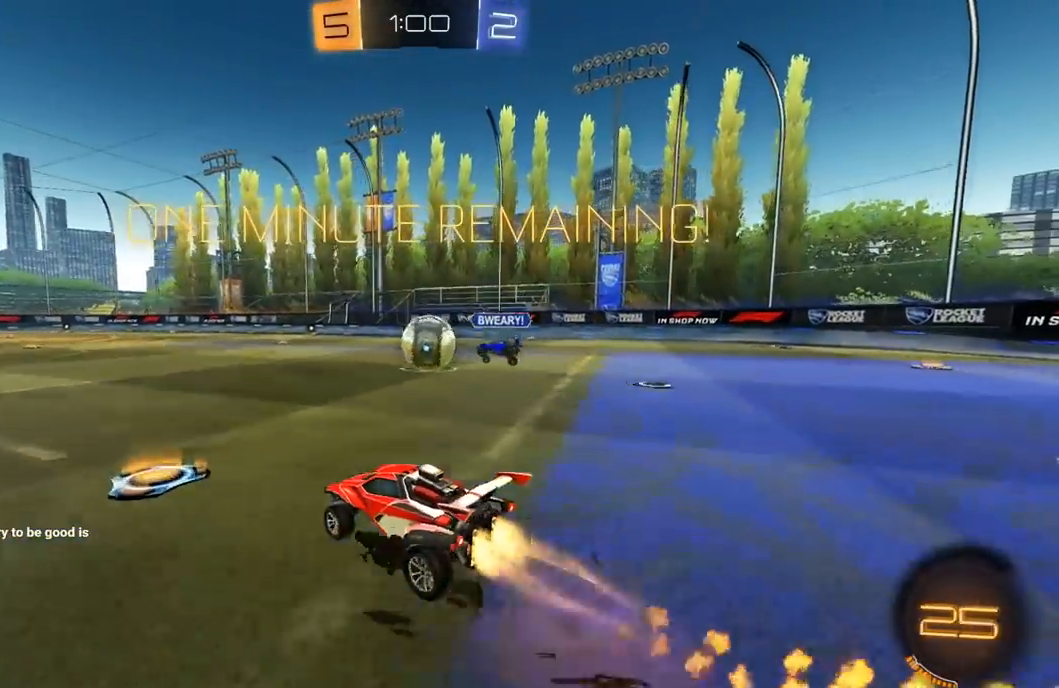
{"dt_ms": 500, "buttons": ["L1", "R1", "R2"], "left_stick": "down-left", "right_stick": "center", "events": [[67, "left_stick", "down-left"], [100, "A", "up"], [467, "L3", "up"]]}
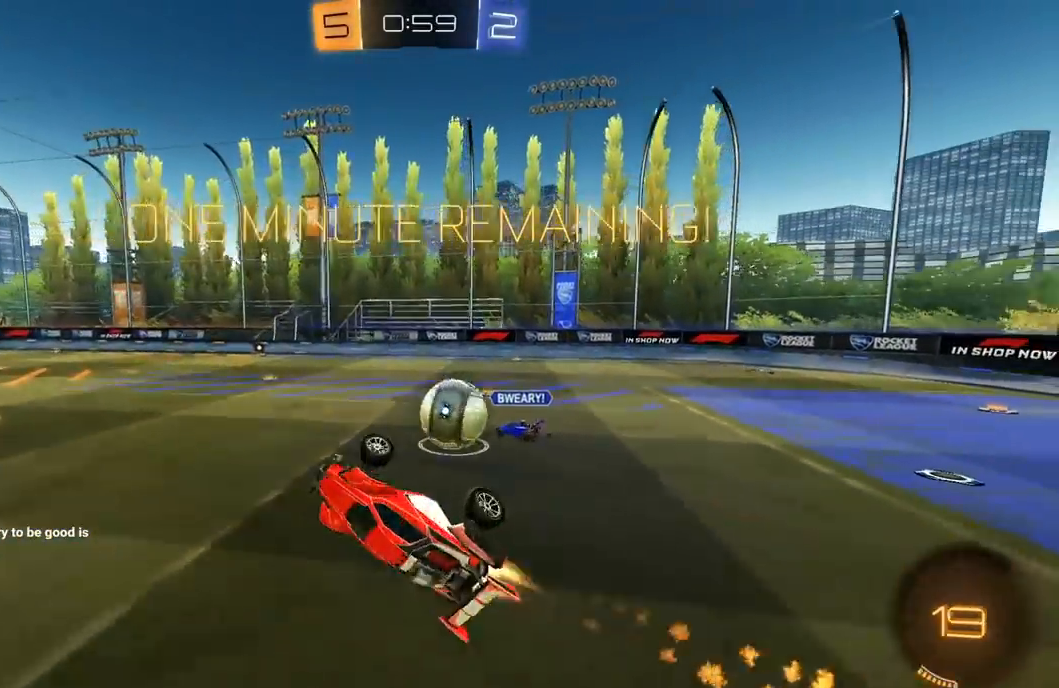
{"dt_ms": 500, "buttons": ["X", "R2"], "left_stick": "left", "right_stick": "center", "events": [[50, "L1", "up"], [67, "R1", "up"], [133, "X", "down"], [233, "X", "up"], [300, "X", "down"], [317, "R1", "down"], [317, "left_stick", "left"], [400, "R1", "up"]]}
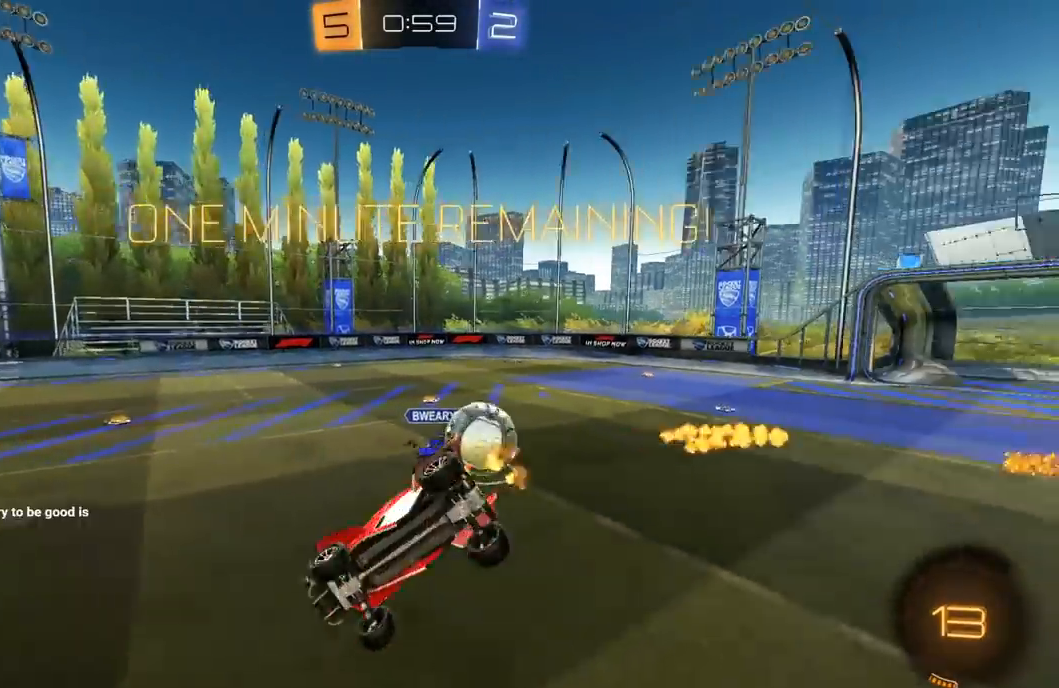
{"dt_ms": 500, "buttons": ["R2"], "left_stick": "left", "right_stick": "center", "events": [[67, "L1", "down"], [117, "X", "up"], [167, "L1", "up"]]}
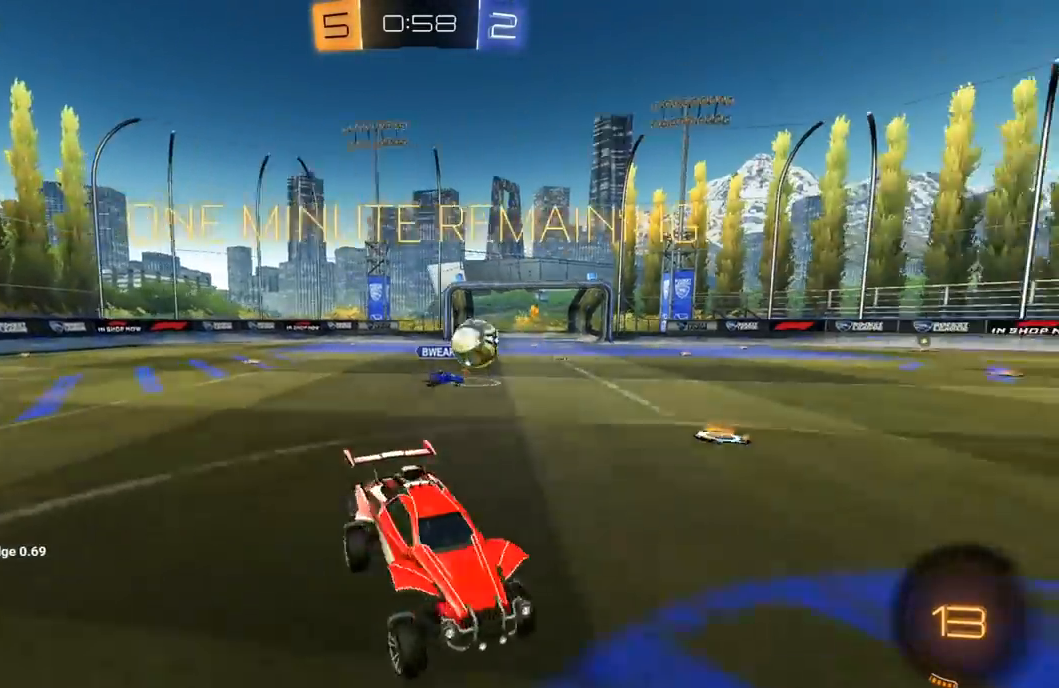
{"dt_ms": 500, "buttons": ["R2"], "left_stick": "right", "right_stick": "center", "events": [[300, "left_stick", "center"], [467, "left_stick", "right"]]}
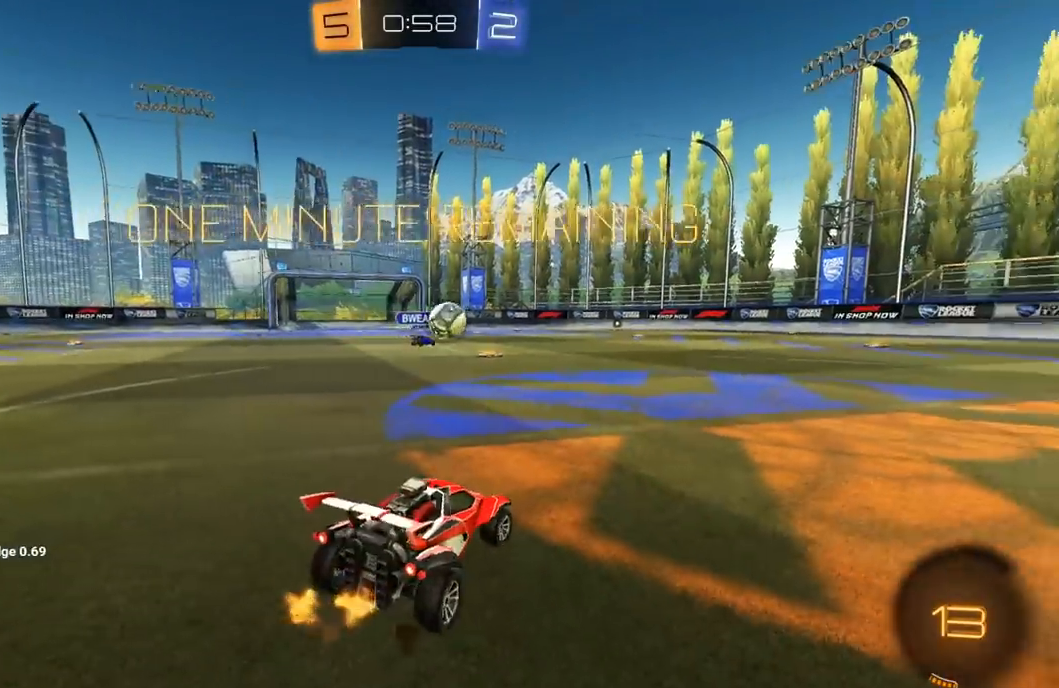
{"dt_ms": 500, "buttons": ["R2"], "left_stick": "center", "right_stick": "center", "events": [[383, "left_stick", "center"]]}
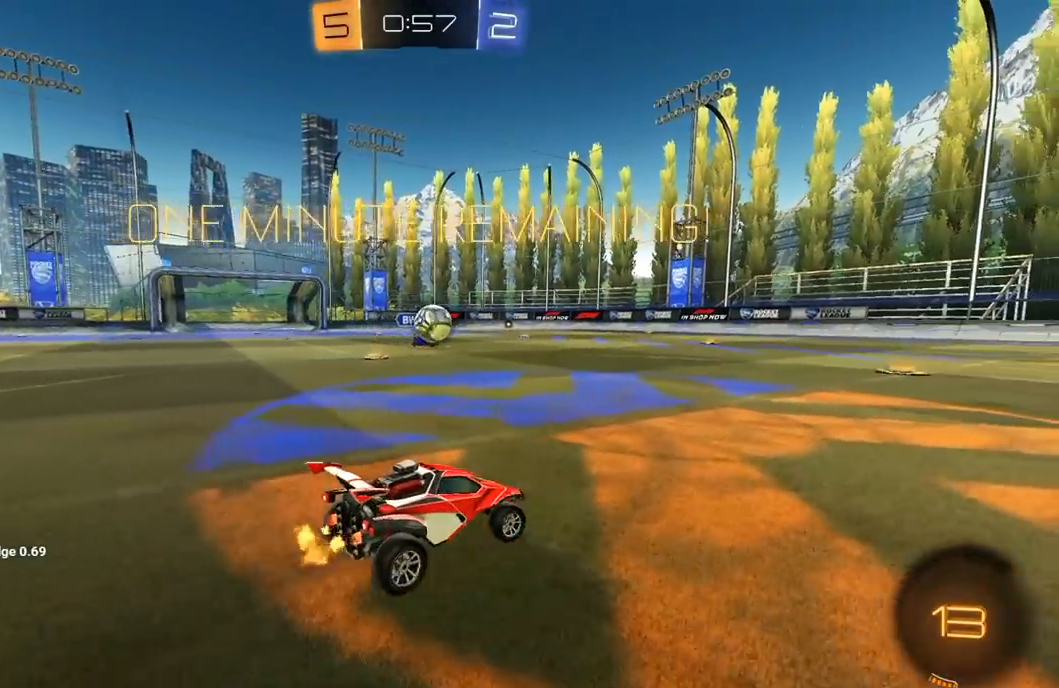
{"dt_ms": 500, "buttons": ["R2"], "left_stick": "right", "right_stick": "center", "events": [[17, "left_stick", "right"], [133, "left_stick", "center"], [417, "left_stick", "right"]]}
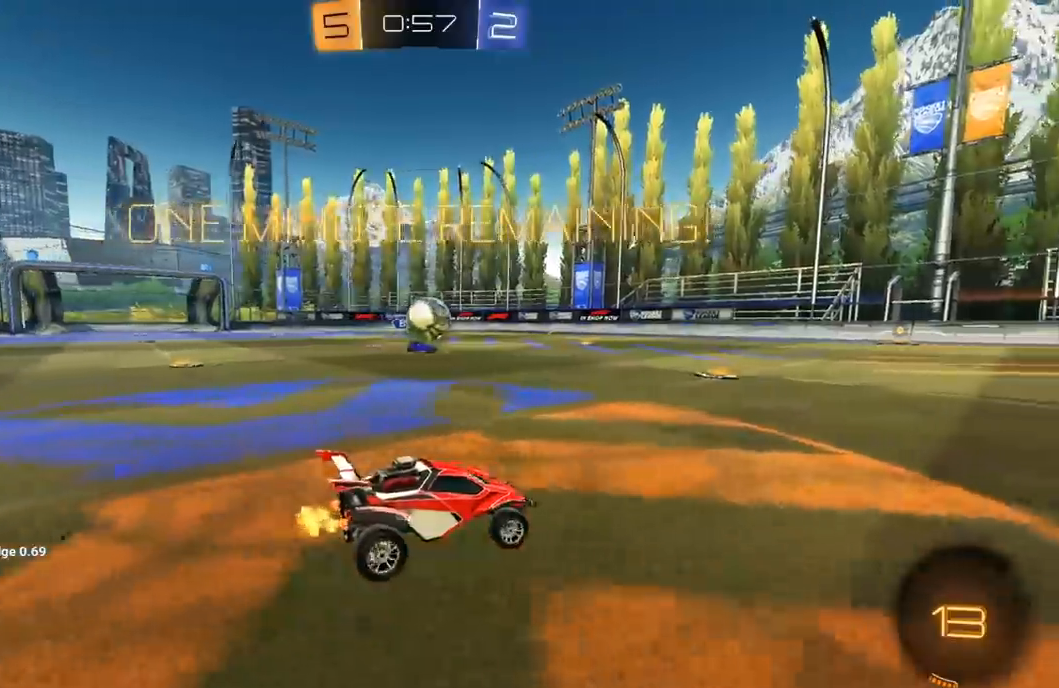
{"dt_ms": 500, "buttons": ["R1", "R2"], "left_stick": "right", "right_stick": "center", "events": [[467, "R1", "down"]]}
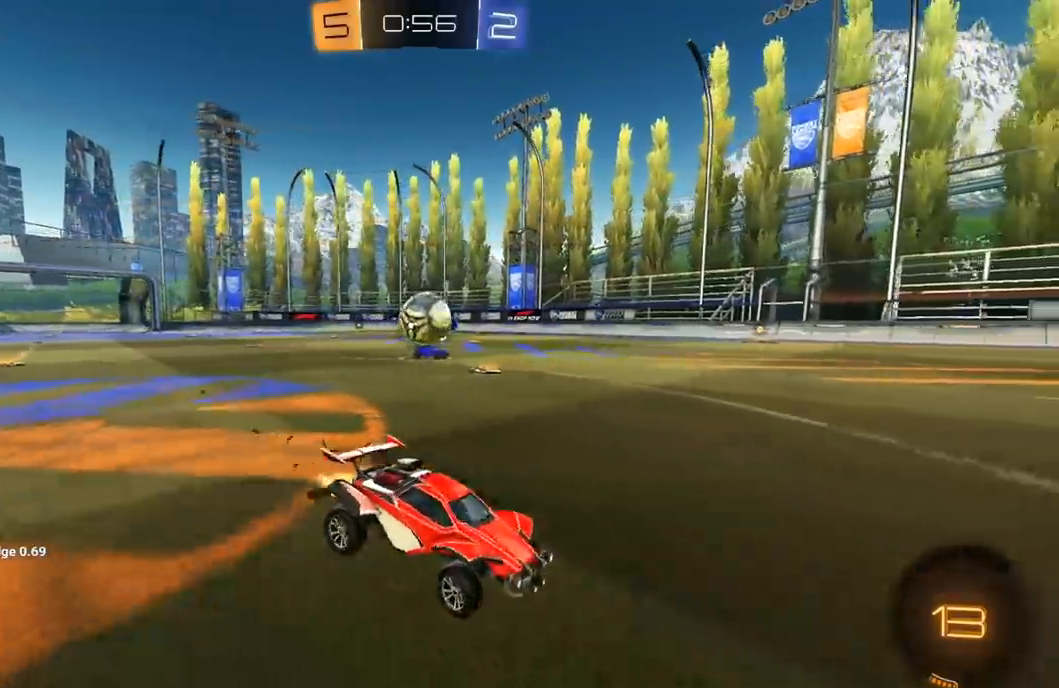
{"dt_ms": 500, "buttons": ["R2"], "left_stick": "left", "right_stick": "center", "events": [[200, "left_stick", "up-right"], [233, "R1", "up"], [333, "left_stick", "center"], [400, "left_stick", "left"]]}
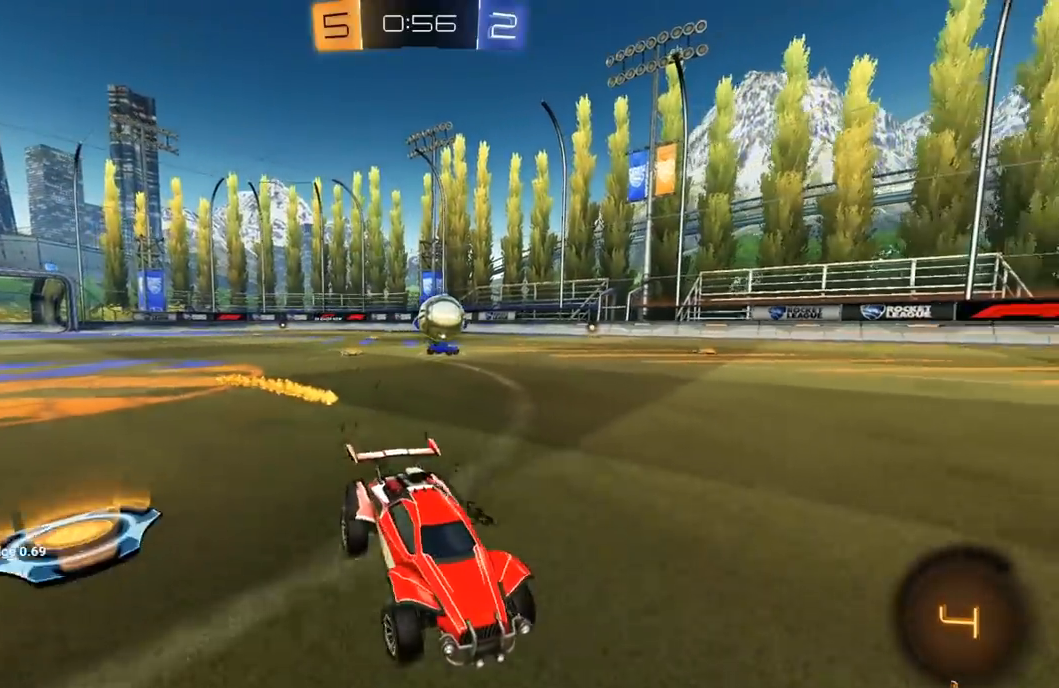
{"dt_ms": 500, "buttons": ["R2"], "left_stick": "center", "right_stick": "center", "events": [[117, "left_stick", "center"], [233, "left_stick", "left"], [367, "left_stick", "center"]]}
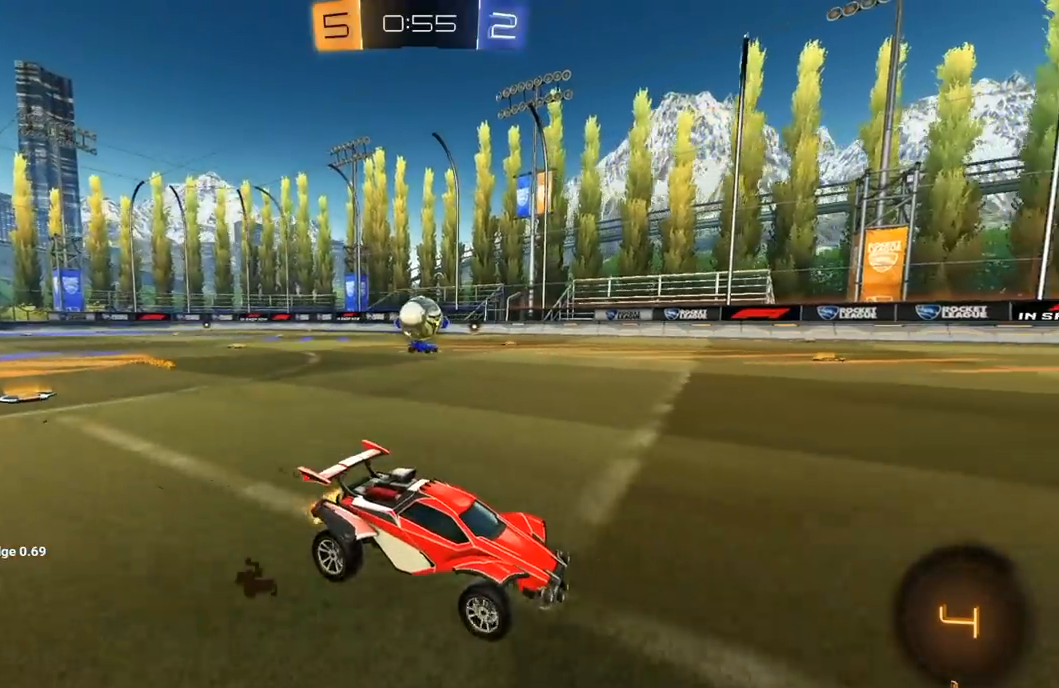
{"dt_ms": 500, "buttons": ["R2"], "left_stick": "right", "right_stick": "center", "events": [[83, "left_stick", "right"], [167, "left_stick", "center"], [400, "left_stick", "right"]]}
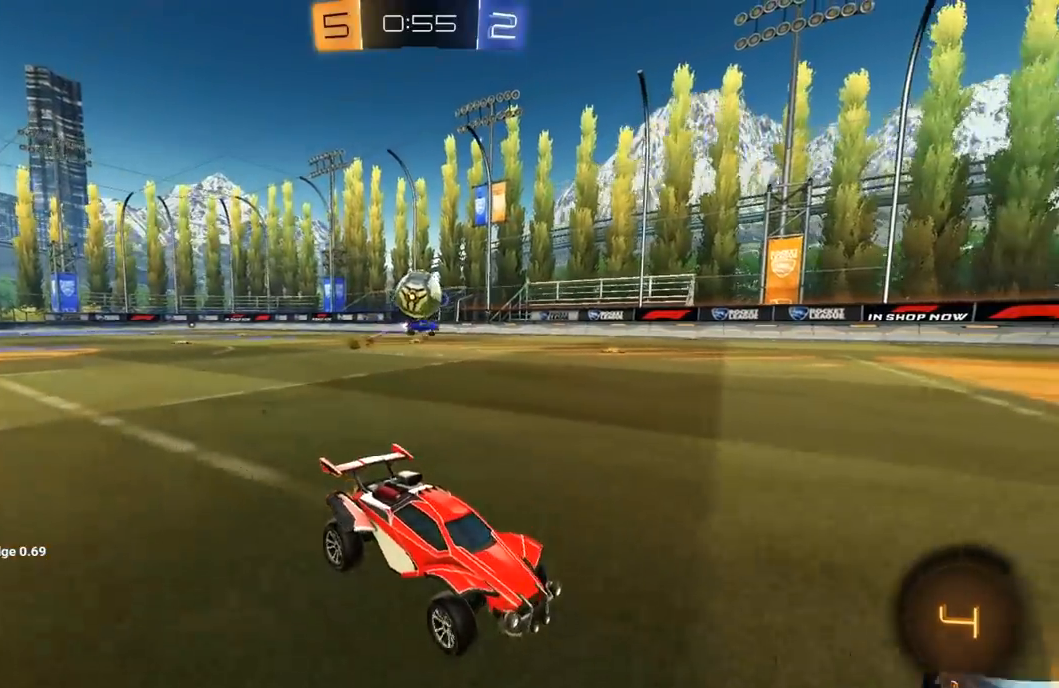
{"dt_ms": 500, "buttons": ["L2"], "left_stick": "left", "right_stick": "center", "events": [[33, "left_stick", "center"], [83, "left_stick", "left"], [200, "R2", "up"], [217, "left_stick", "center"], [367, "R2", "down"], [433, "left_stick", "left"], [483, "R2", "up"], [500, "L2", "down"]]}
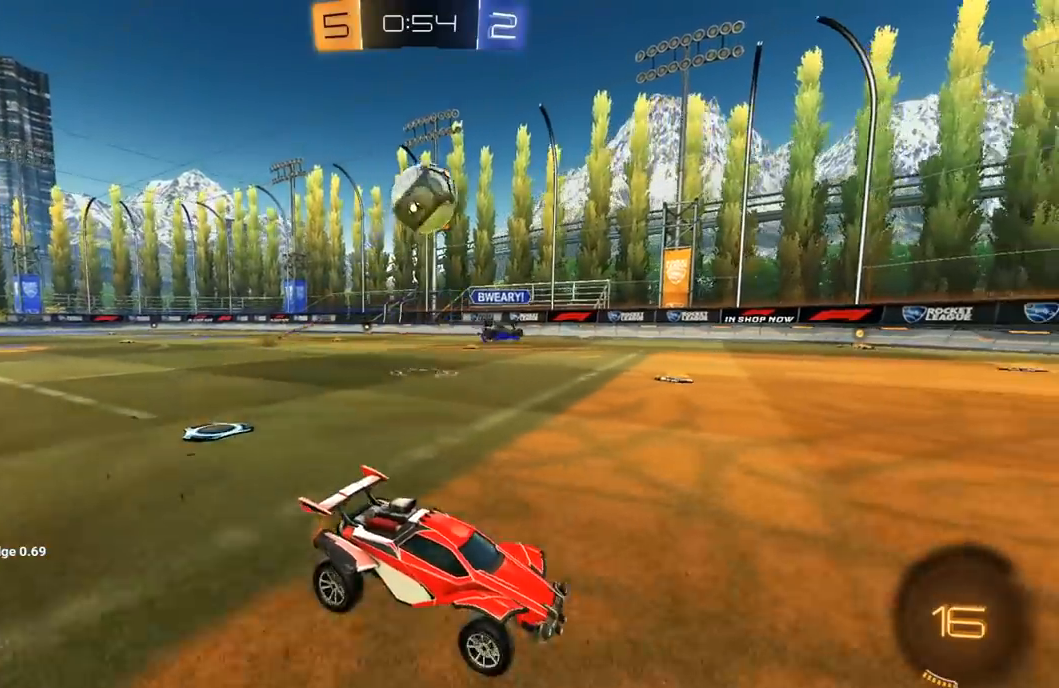
{"dt_ms": 500, "buttons": ["R1", "R2"], "left_stick": "right", "right_stick": "center", "events": [[33, "left_stick", "down-left"], [83, "A", "down"], [83, "R2", "down"], [117, "L3", "down"], [183, "R1", "down"], [217, "L2", "up"], [217, "L3", "up"], [250, "A", "up"], [283, "left_stick", "center"], [317, "A", "down"], [383, "left_stick", "down"], [417, "R1", "up"], [433, "A", "up"], [450, "R1", "down"], [500, "left_stick", "right"]]}
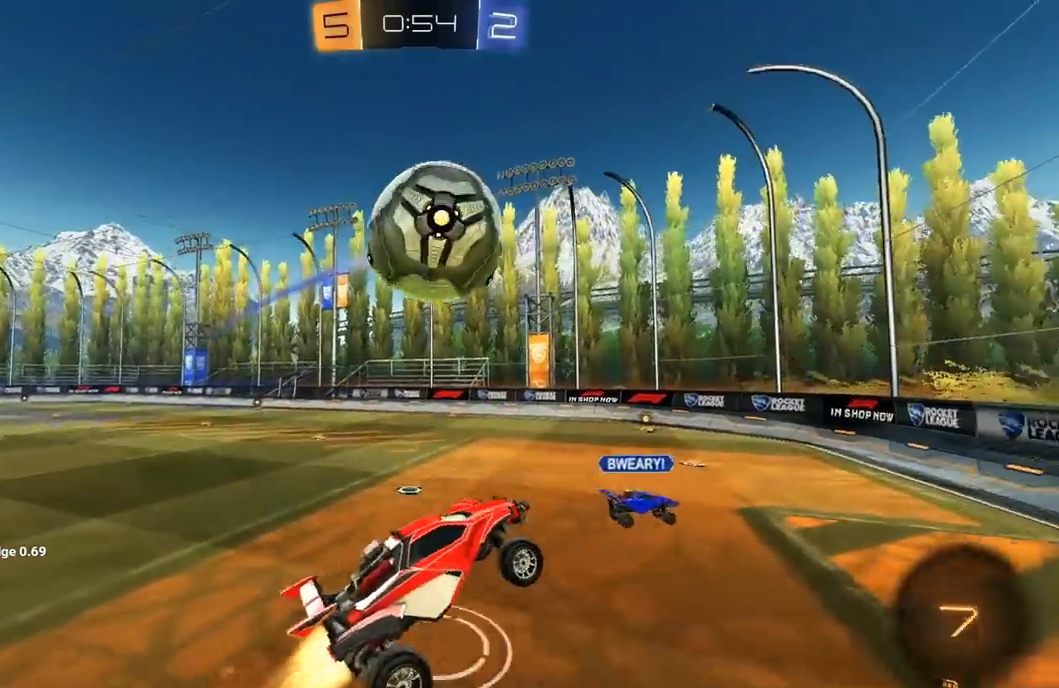
{"dt_ms": 500, "buttons": ["R2"], "left_stick": "down-right", "right_stick": "center", "events": [[33, "L1", "down"], [100, "left_stick", "up-right"], [183, "R1", "up"], [217, "Y", "down"], [267, "left_stick", "down-right"], [350, "Y", "up"], [417, "L1", "up"]]}
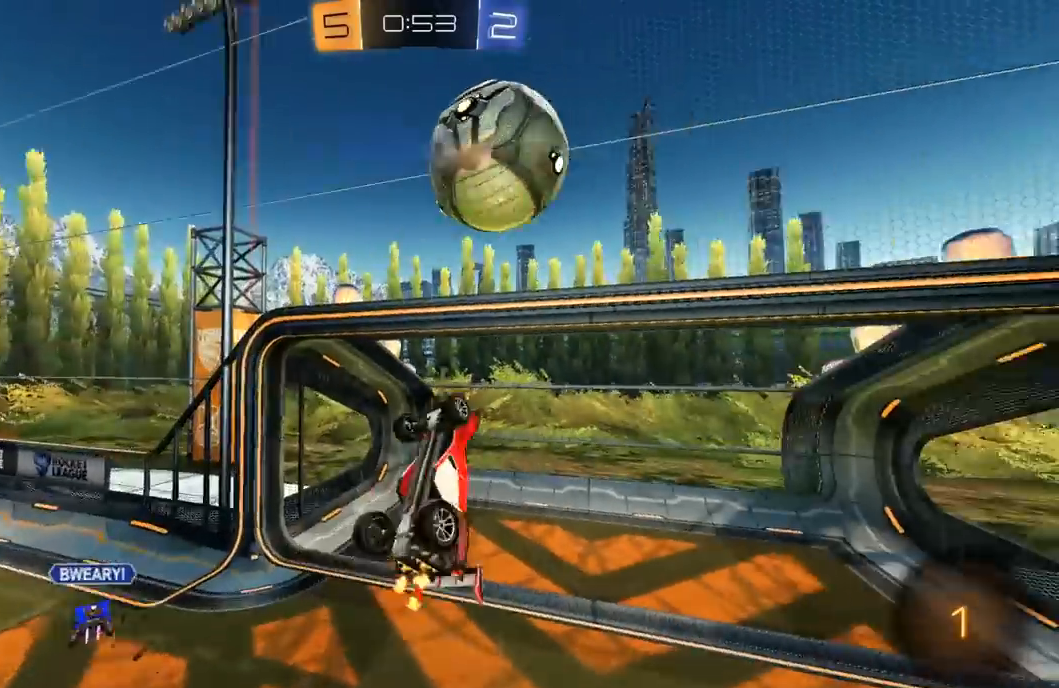
{"dt_ms": 500, "buttons": [], "left_stick": "center", "right_stick": "center", "events": [[100, "L1", "down"], [150, "L1", "up"], [217, "left_stick", "up-right"], [267, "left_stick", "up"], [400, "R2", "up"], [400, "left_stick", "center"]]}
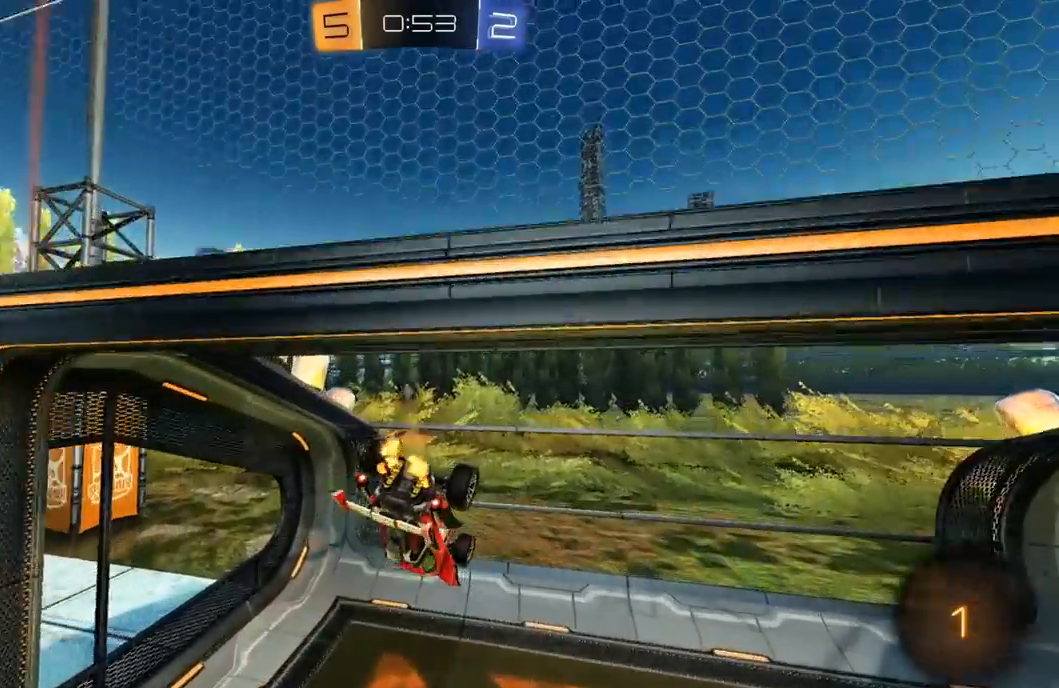
{"dt_ms": 500, "buttons": ["R2"], "left_stick": "center", "right_stick": "center", "events": [[67, "R2", "down"], [100, "left_stick", "down"], [217, "left_stick", "center"], [250, "Y", "down"], [367, "Y", "up"]]}
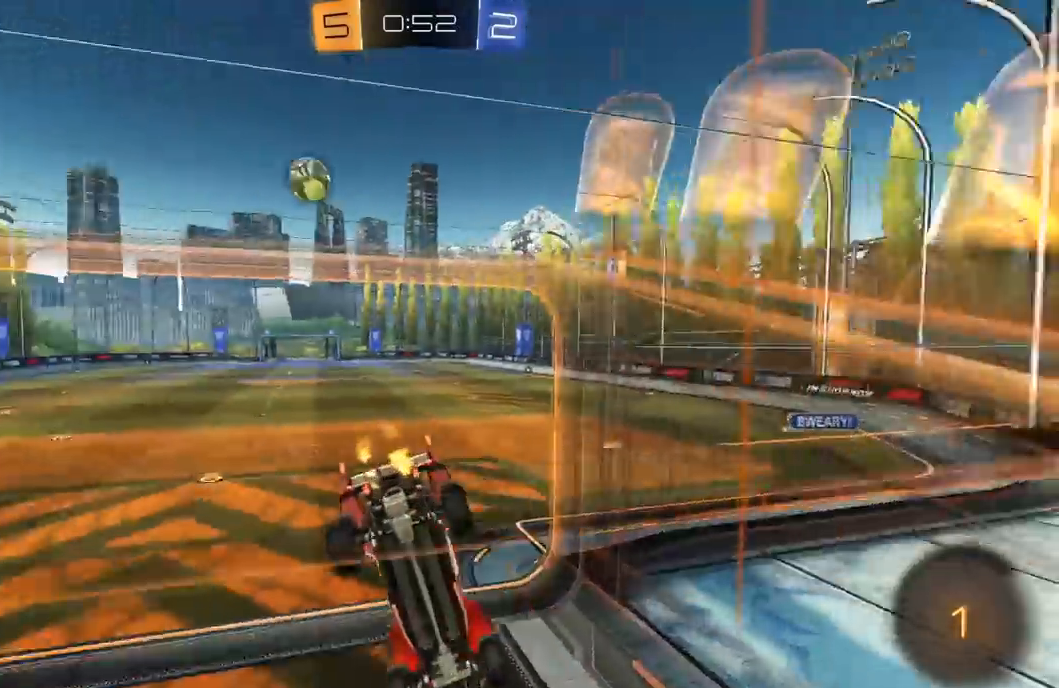
{"dt_ms": 500, "buttons": ["R2"], "left_stick": "center", "right_stick": "center", "events": []}
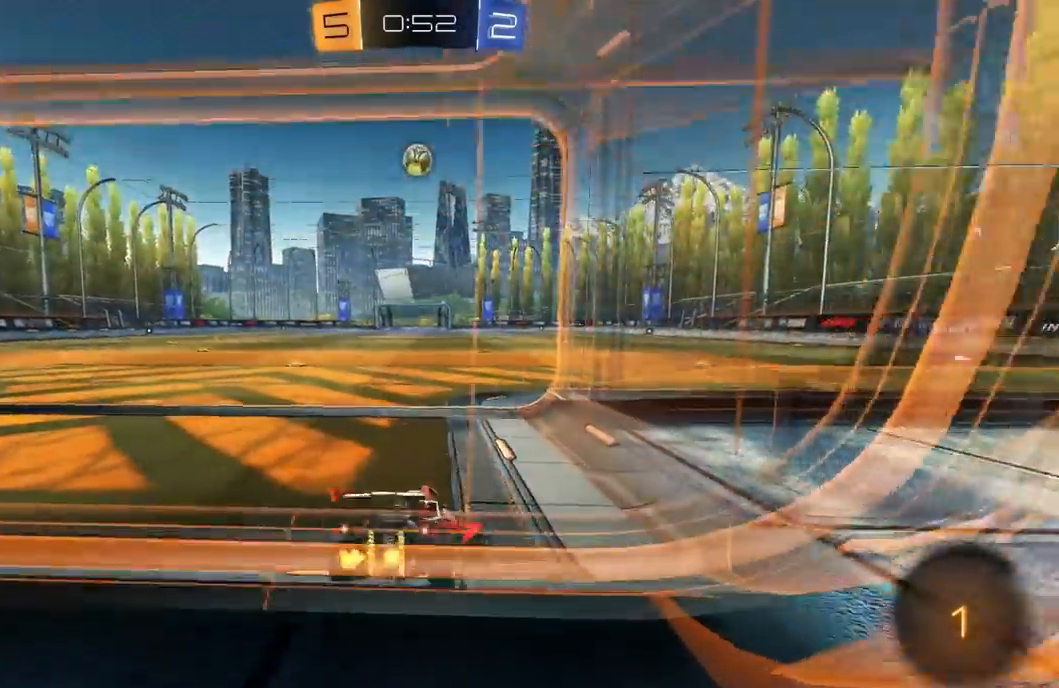
{"dt_ms": 500, "buttons": [], "left_stick": "left", "right_stick": "center", "events": [[17, "left_stick", "left"], [433, "R2", "up"]]}
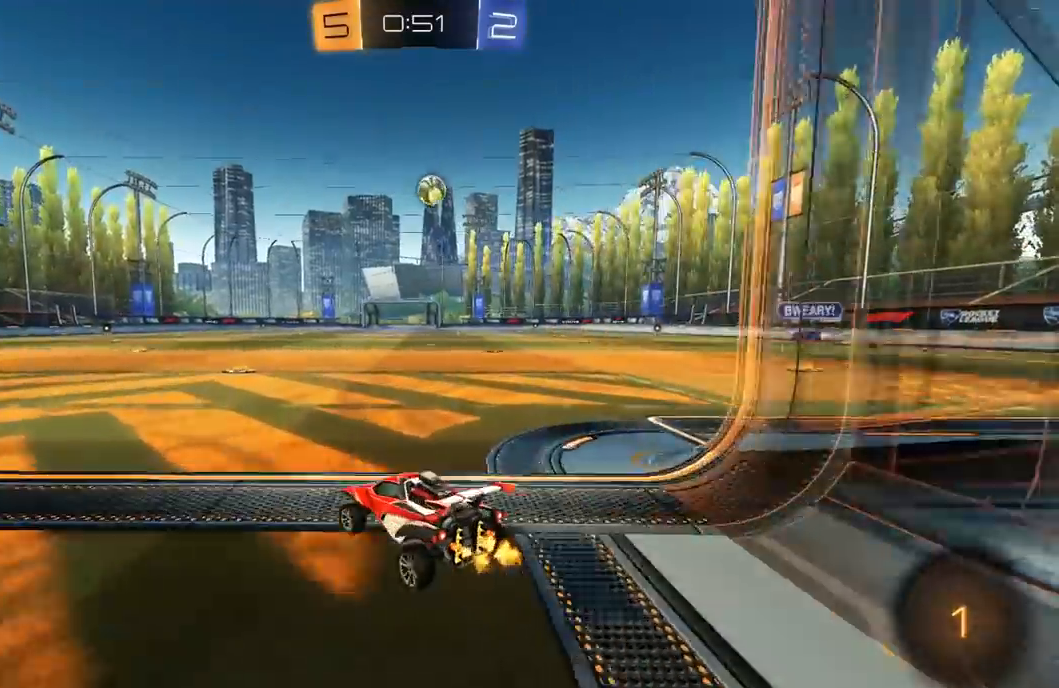
{"dt_ms": 500, "buttons": ["R2"], "left_stick": "center", "right_stick": "center", "events": [[17, "R2", "down"], [17, "left_stick", "center"], [217, "left_stick", "right"], [317, "R2", "up"], [400, "left_stick", "center"], [417, "R2", "down"]]}
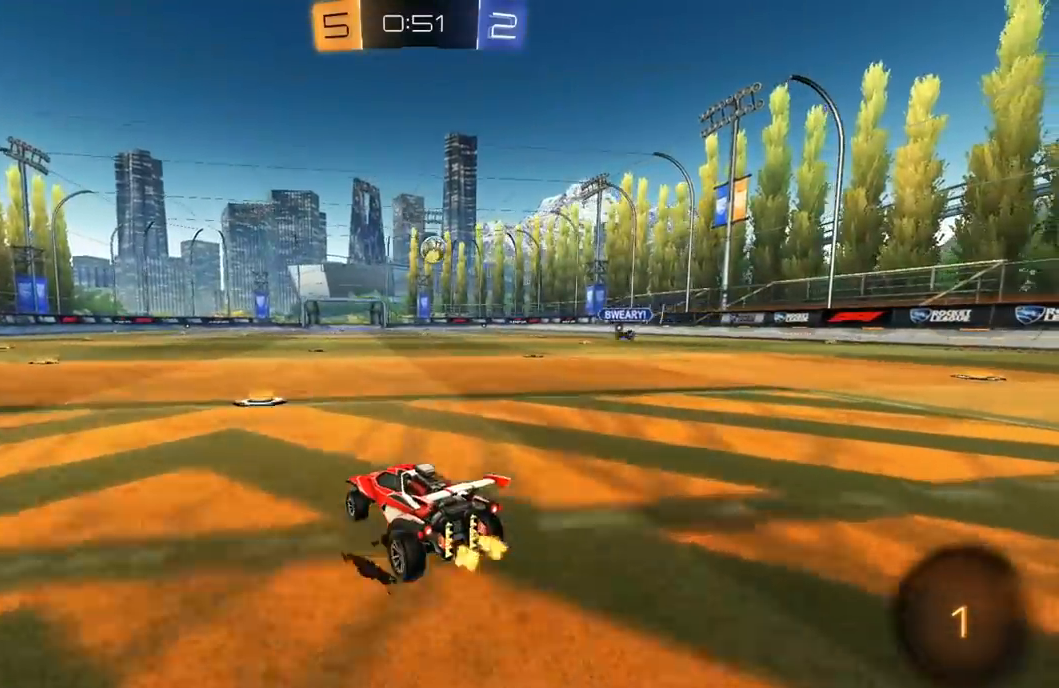
{"dt_ms": 500, "buttons": ["R2"], "left_stick": "center", "right_stick": "center", "events": [[100, "R2", "up"], [233, "left_stick", "left"], [333, "R2", "down"], [417, "left_stick", "center"]]}
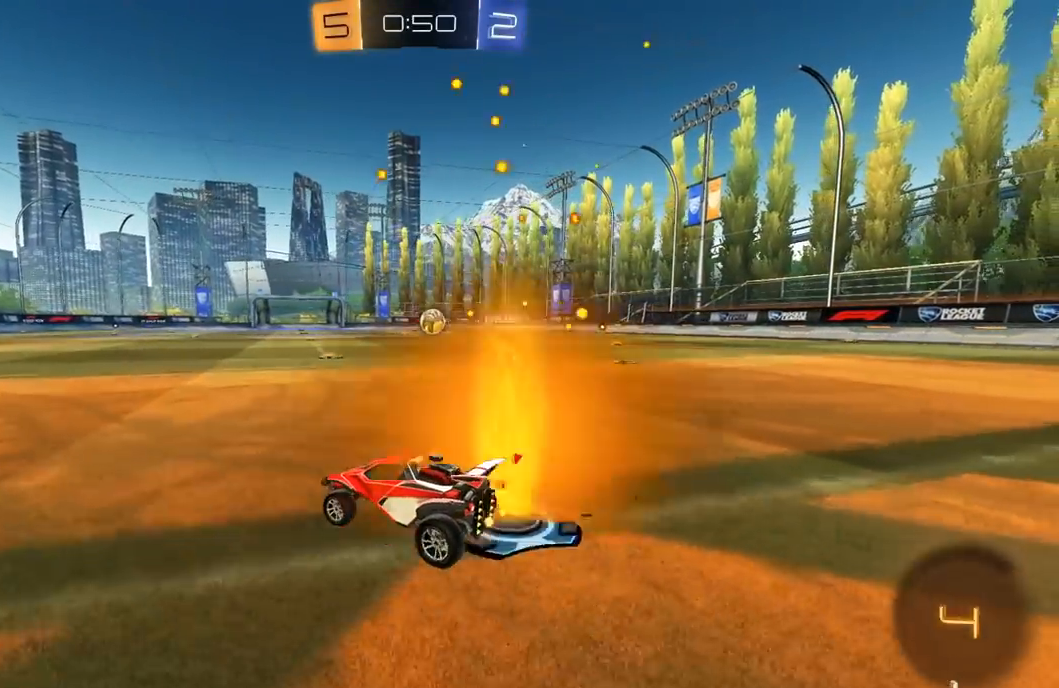
{"dt_ms": 500, "buttons": ["R2"], "left_stick": "left", "right_stick": "center", "events": [[367, "left_stick", "left"]]}
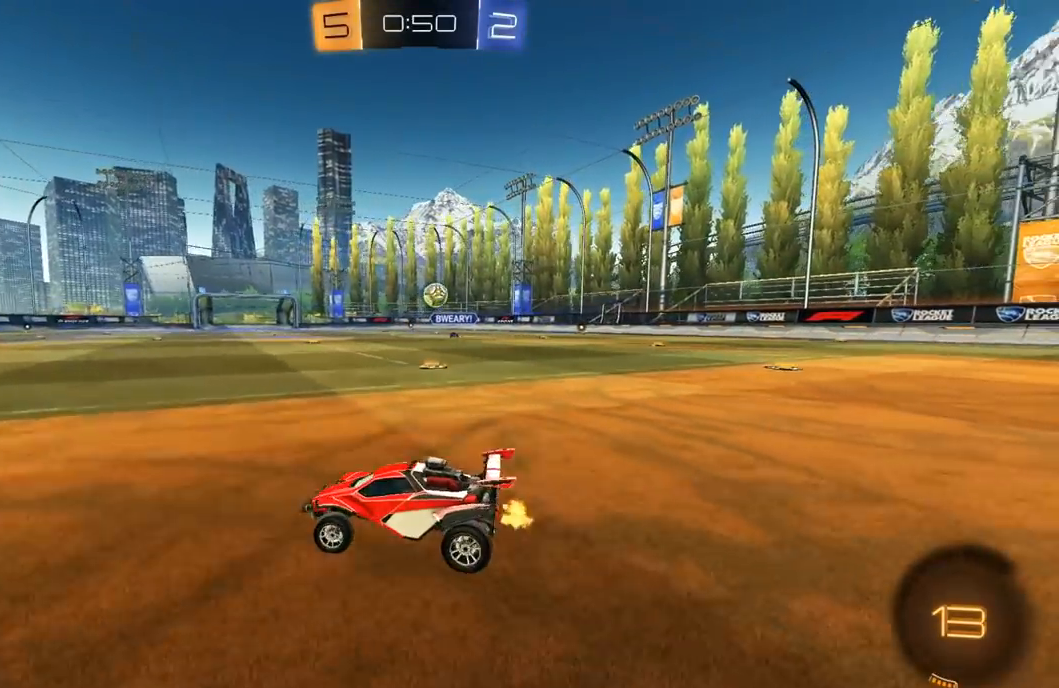
{"dt_ms": 500, "buttons": ["R2"], "left_stick": "right", "right_stick": "center", "events": [[33, "left_stick", "center"], [83, "left_stick", "right"], [133, "L1", "down"], [250, "L1", "up"]]}
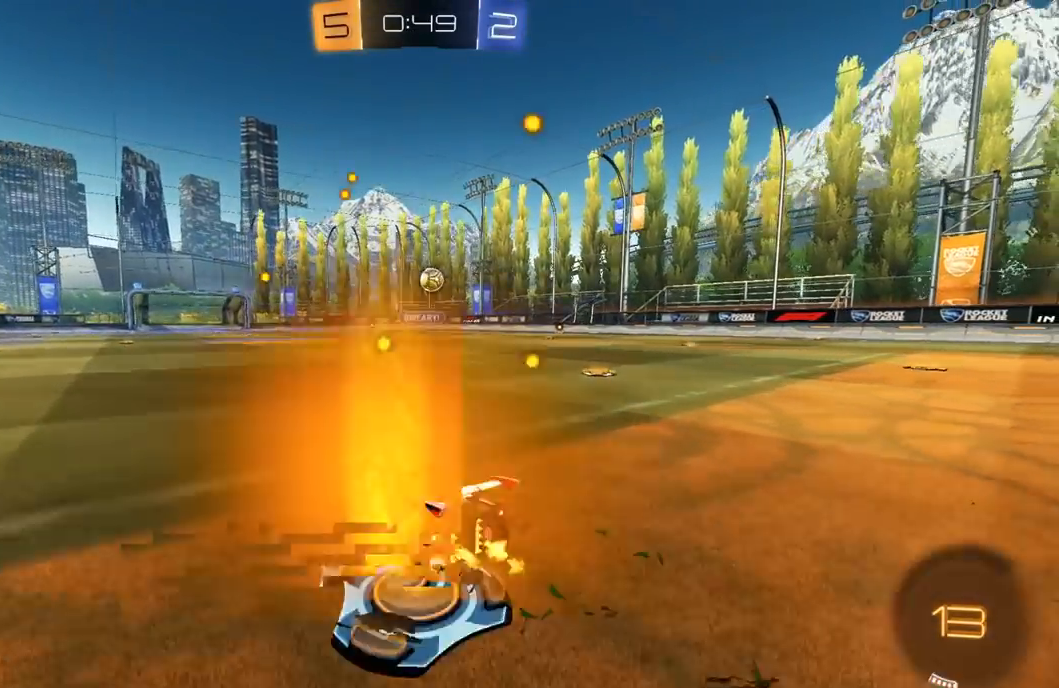
{"dt_ms": 500, "buttons": ["R2"], "left_stick": "right", "right_stick": "center", "events": []}
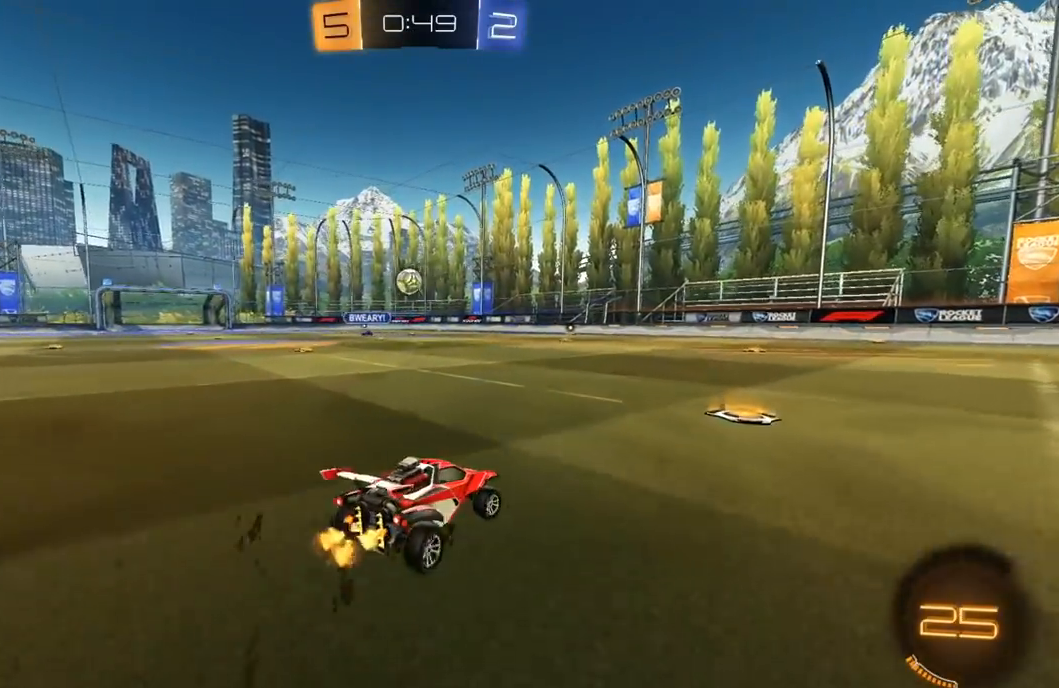
{"dt_ms": 500, "buttons": ["R2"], "left_stick": "center", "right_stick": "center", "events": [[250, "left_stick", "center"]]}